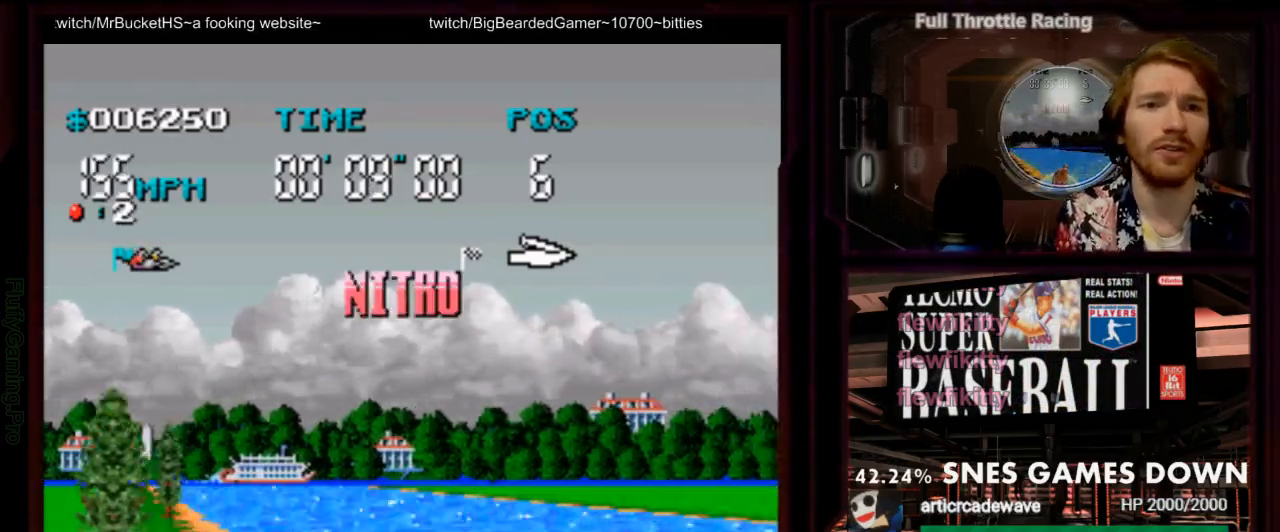
Gameplay with a controller (Nintendo layout); each line is a JSON object with the inputs held at the frame after it (dt_ms = milliseconds from this image to that frame). "events" lists button and stick changes between this image and that frame as [ms after this image, input, new state], when the widget could be followed in between. Not read: L3 R3 SELECT START.
{"dt_ms": 500, "buttons": ["A", "DPAD_LEFT"], "events": [[67, "A", "down"], [250, "DPAD_LEFT", "up"], [417, "DPAD_LEFT", "down"]]}
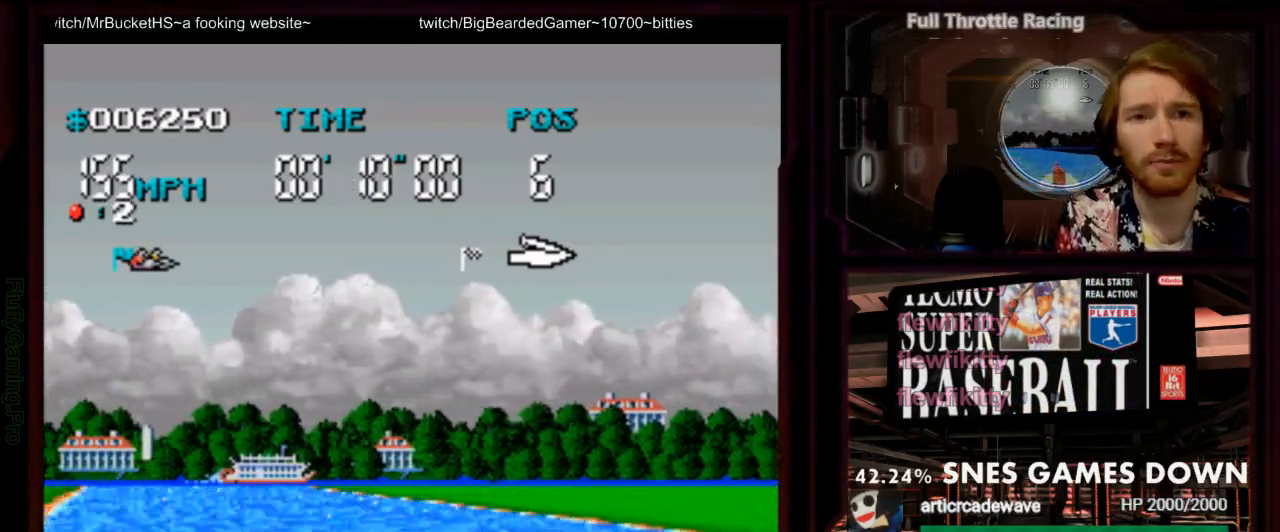
{"dt_ms": 500, "buttons": ["A", "DPAD_LEFT"], "events": [[133, "DPAD_LEFT", "up"], [450, "DPAD_LEFT", "down"]]}
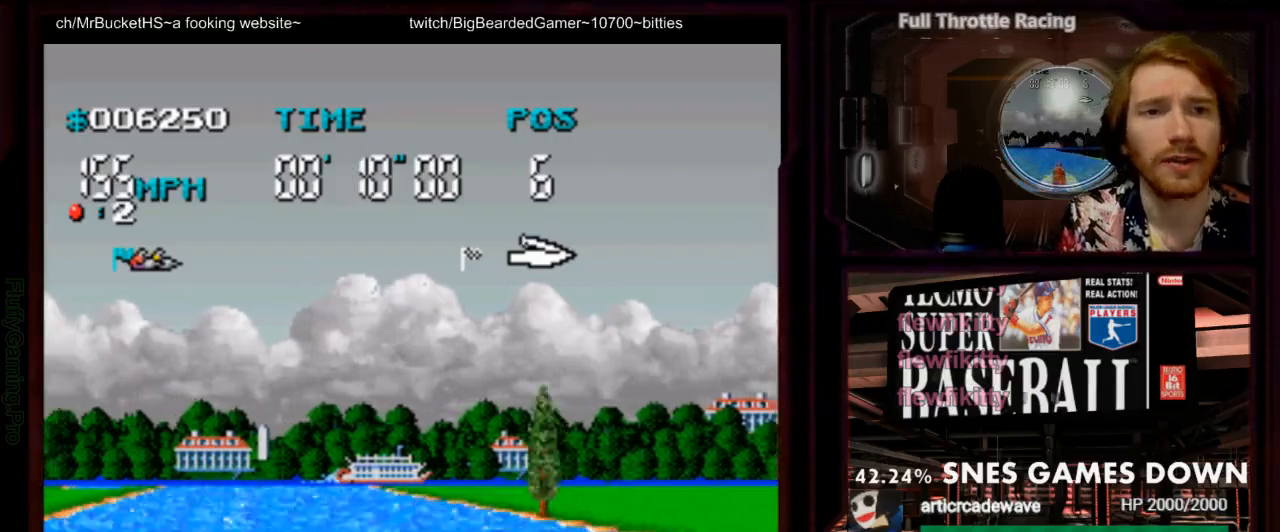
{"dt_ms": 500, "buttons": ["A", "DPAD_LEFT"], "events": [[183, "DPAD_LEFT", "up"], [500, "DPAD_LEFT", "down"]]}
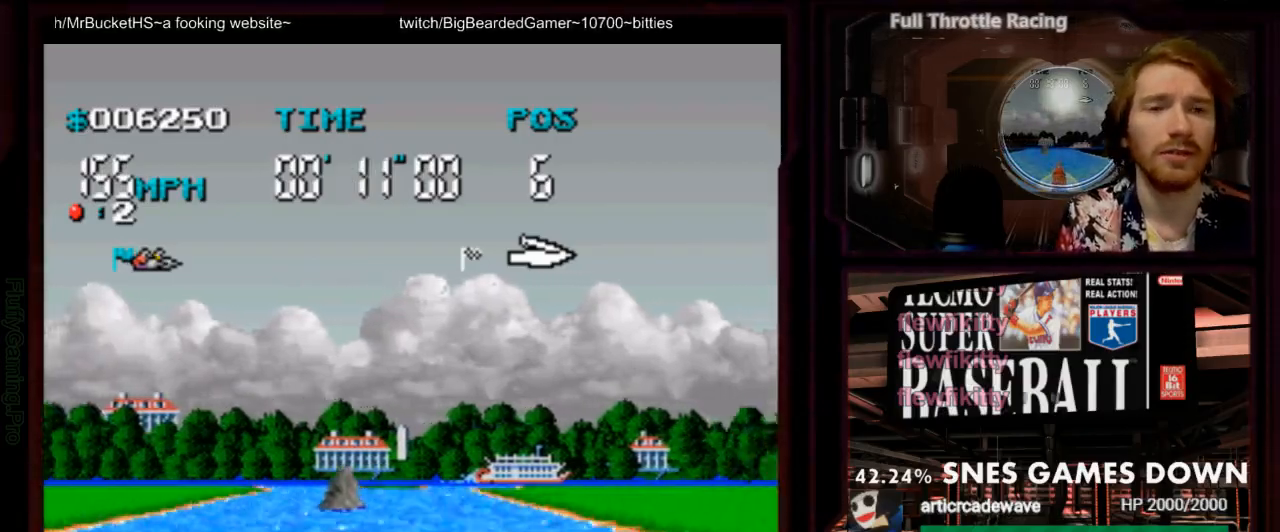
{"dt_ms": 500, "buttons": ["A"], "events": [[117, "DPAD_LEFT", "up"], [317, "DPAD_RIGHT", "down"], [450, "DPAD_RIGHT", "up"]]}
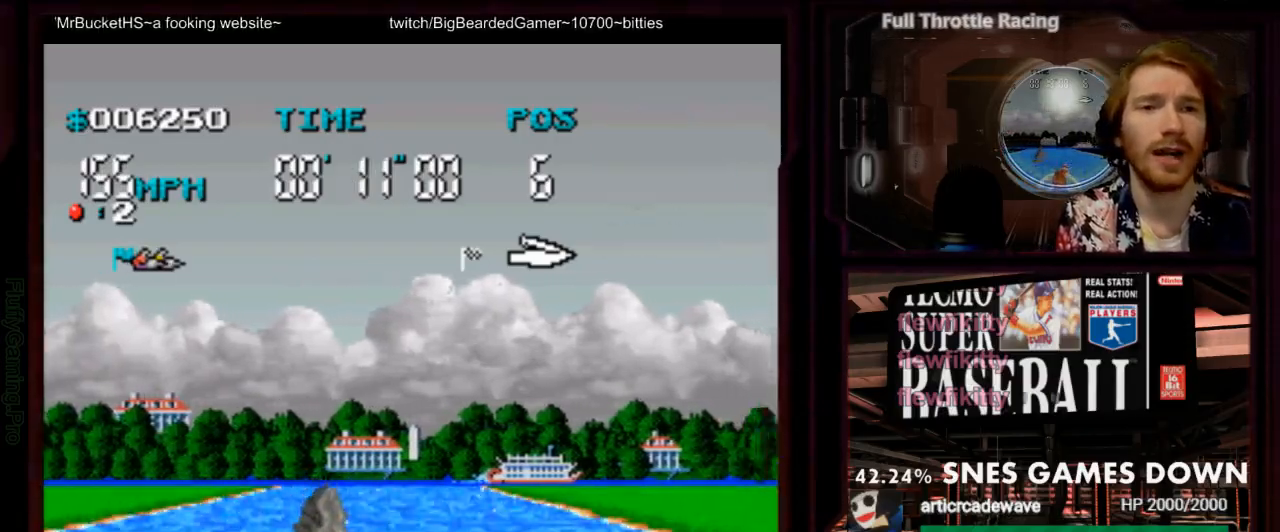
{"dt_ms": 500, "buttons": ["A", "DPAD_LEFT"], "events": [[233, "DPAD_LEFT", "down"]]}
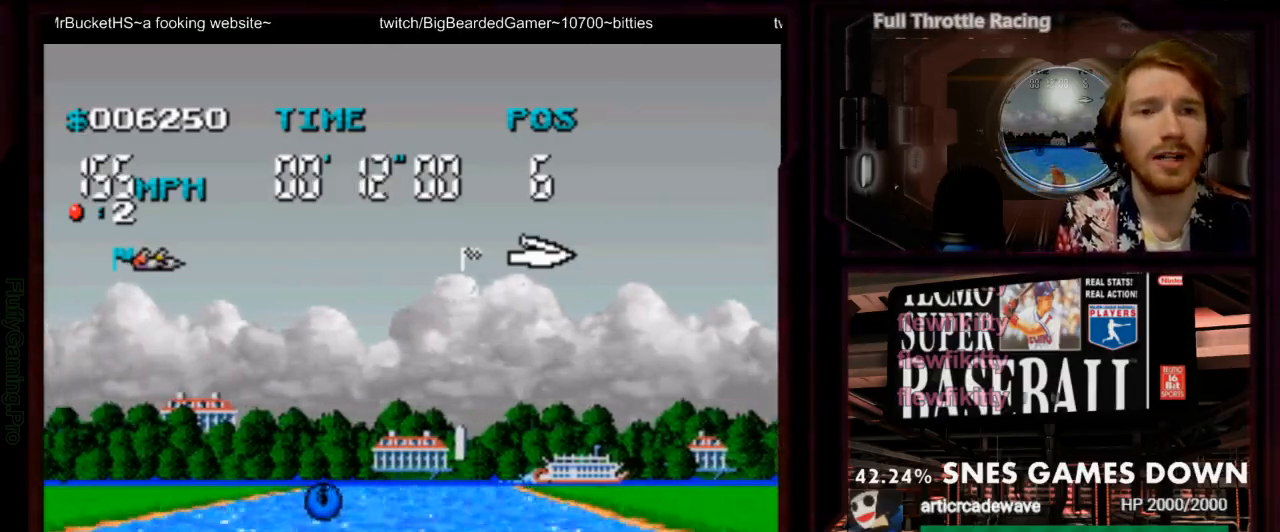
{"dt_ms": 500, "buttons": ["A"]}
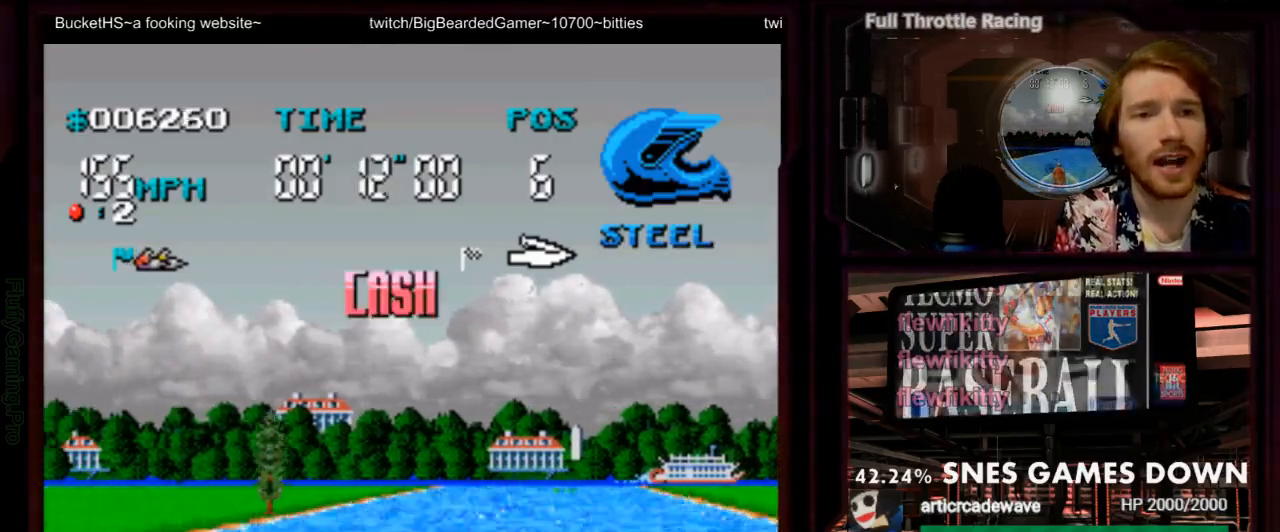
{"dt_ms": 500, "buttons": ["A"], "events": [[67, "DPAD_RIGHT", "down"], [200, "DPAD_RIGHT", "up"]]}
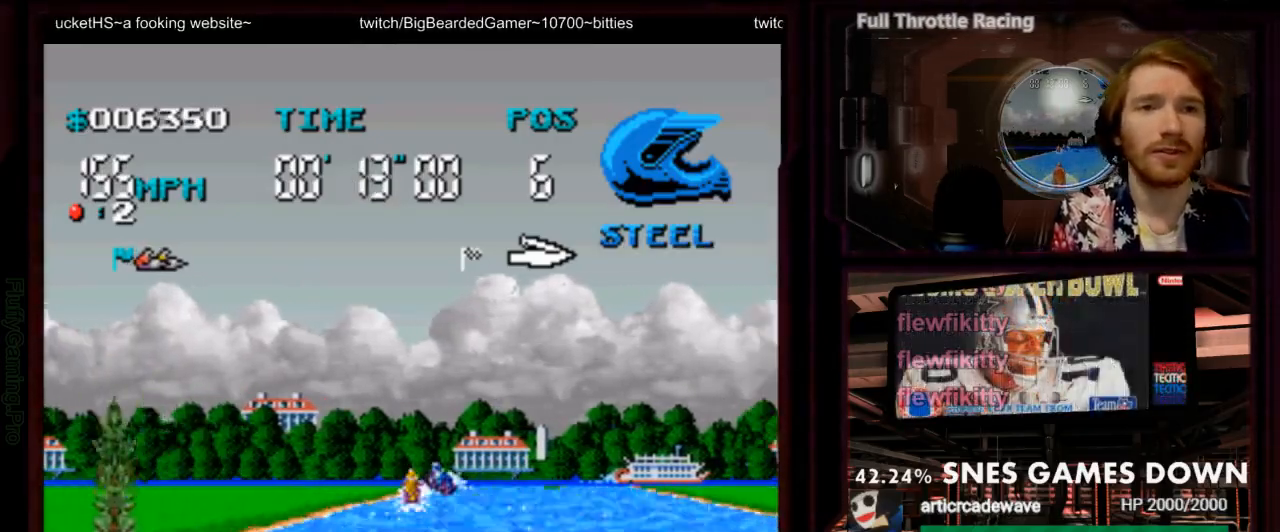
{"dt_ms": 500, "buttons": ["A"], "events": [[233, "DPAD_RIGHT", "down"], [300, "Y", "down"], [367, "DPAD_RIGHT", "up"], [500, "Y", "up"]]}
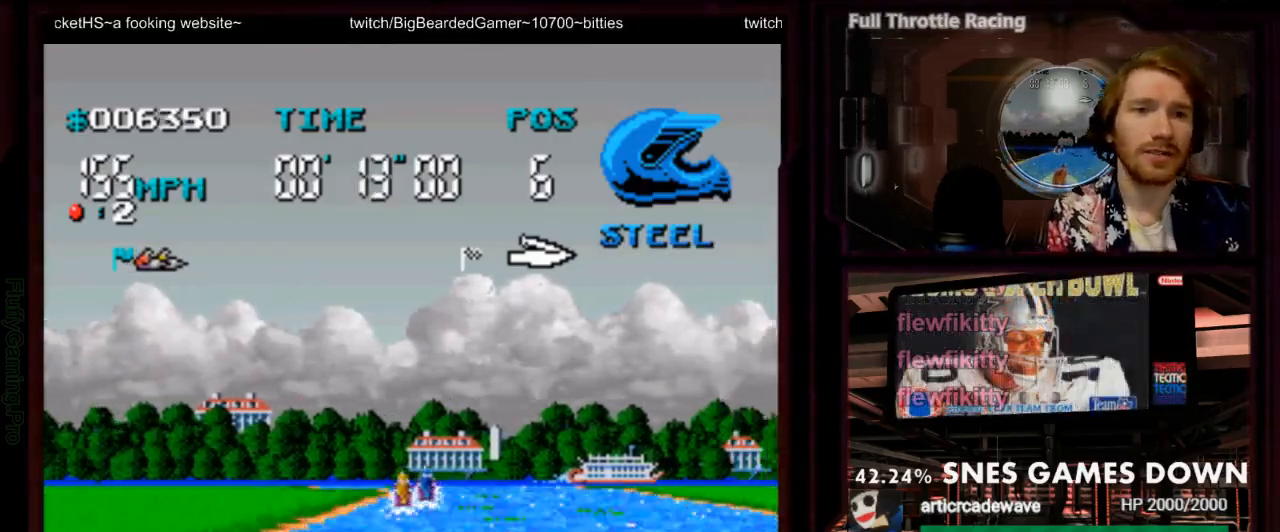
{"dt_ms": 500, "buttons": ["A"]}
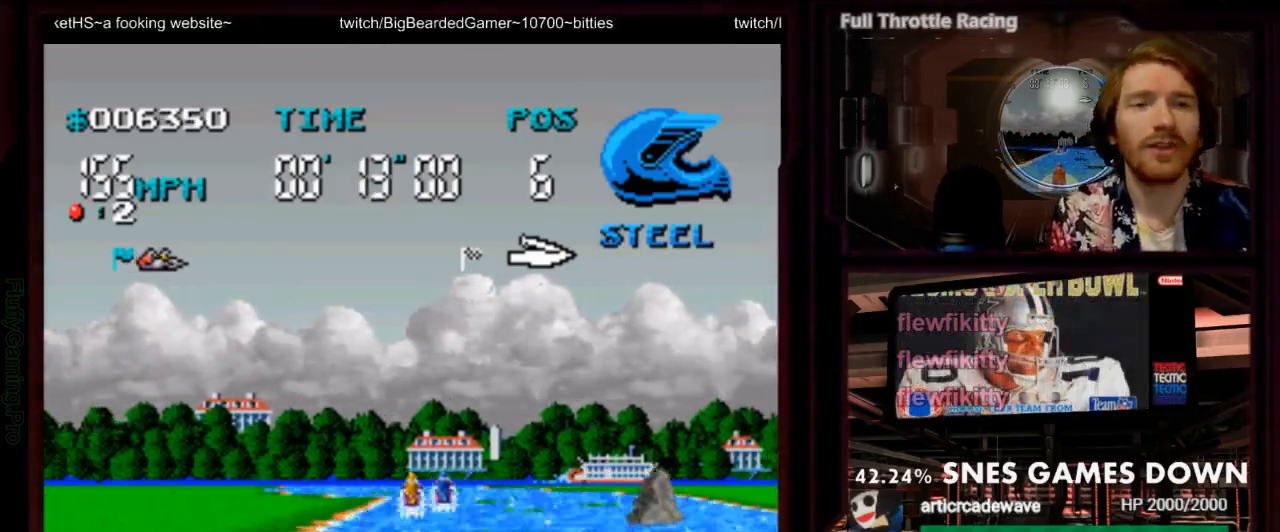
{"dt_ms": 500, "buttons": ["A"], "events": [[283, "DPAD_RIGHT", "down"], [350, "DPAD_RIGHT", "up"]]}
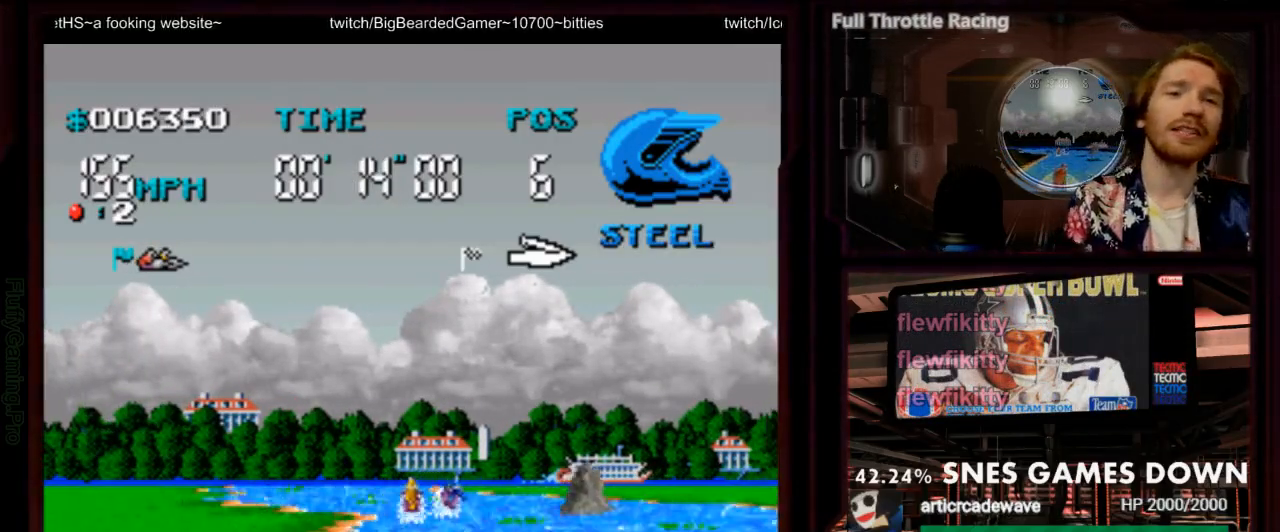
{"dt_ms": 500, "buttons": ["A"], "events": []}
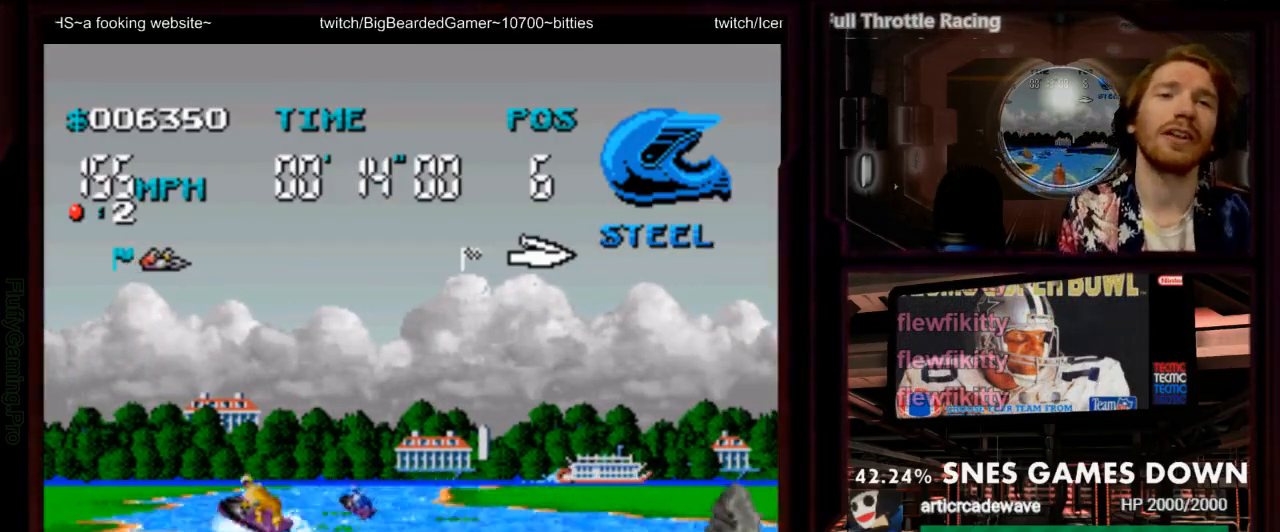
{"dt_ms": 500, "buttons": ["A"], "events": [[17, "DPAD_LEFT", "down"], [183, "DPAD_LEFT", "up"]]}
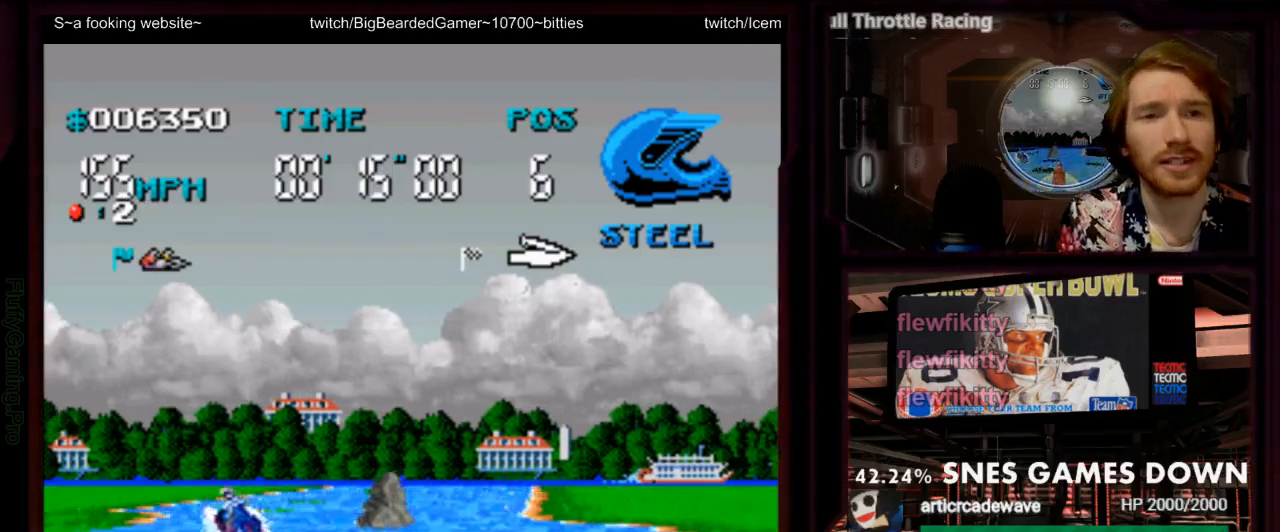
{"dt_ms": 500, "buttons": ["A", "DPAD_RIGHT"], "events": [[33, "DPAD_RIGHT", "down"], [217, "DPAD_RIGHT", "up"], [433, "DPAD_RIGHT", "down"]]}
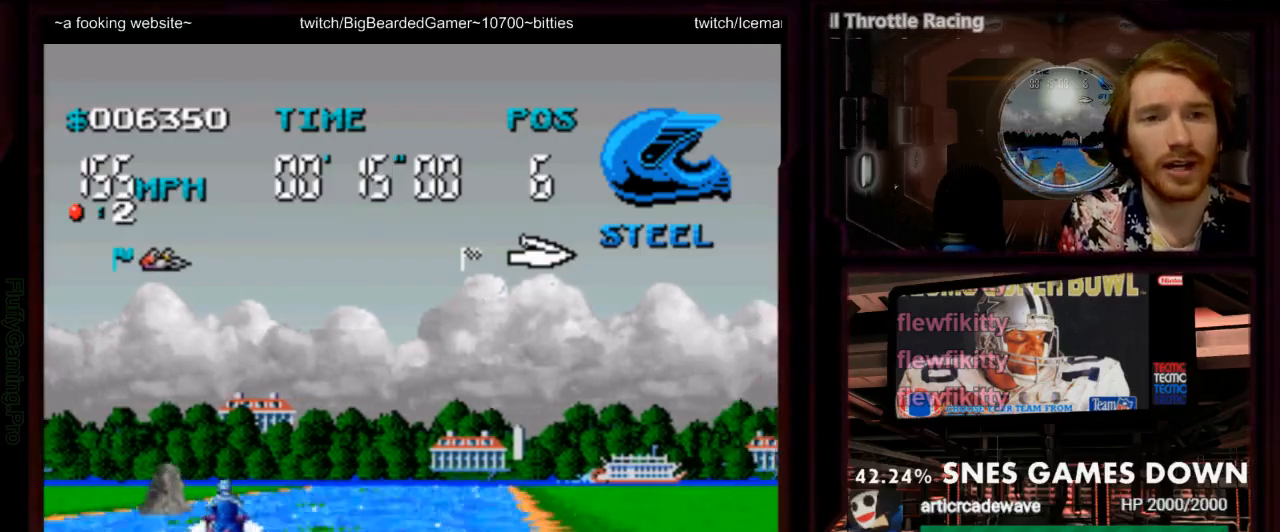
{"dt_ms": 1000, "buttons": ["A"]}
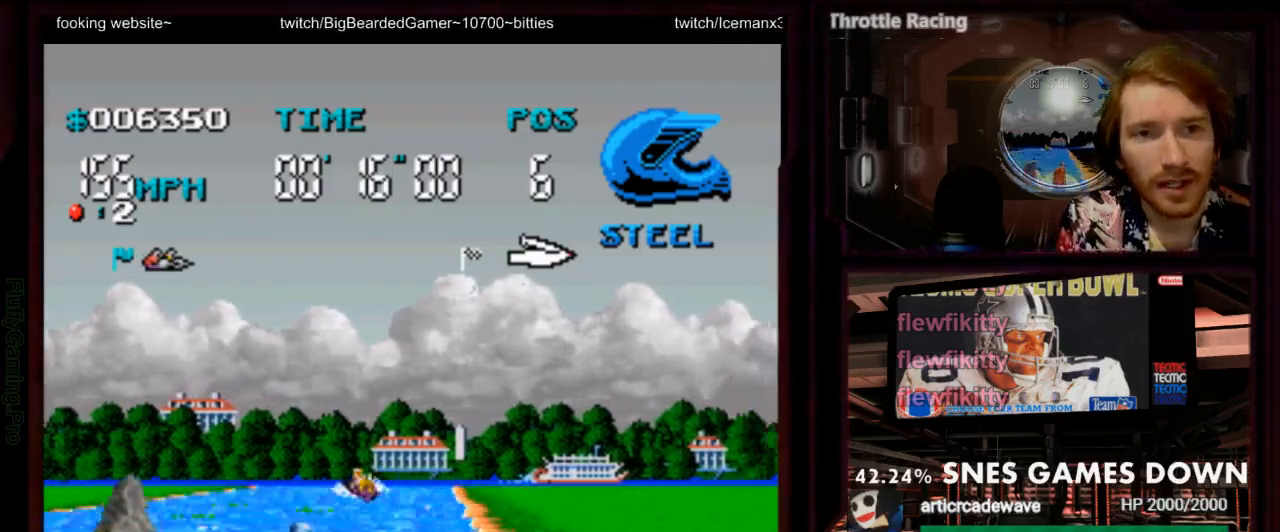
{"dt_ms": 500, "buttons": ["A"]}
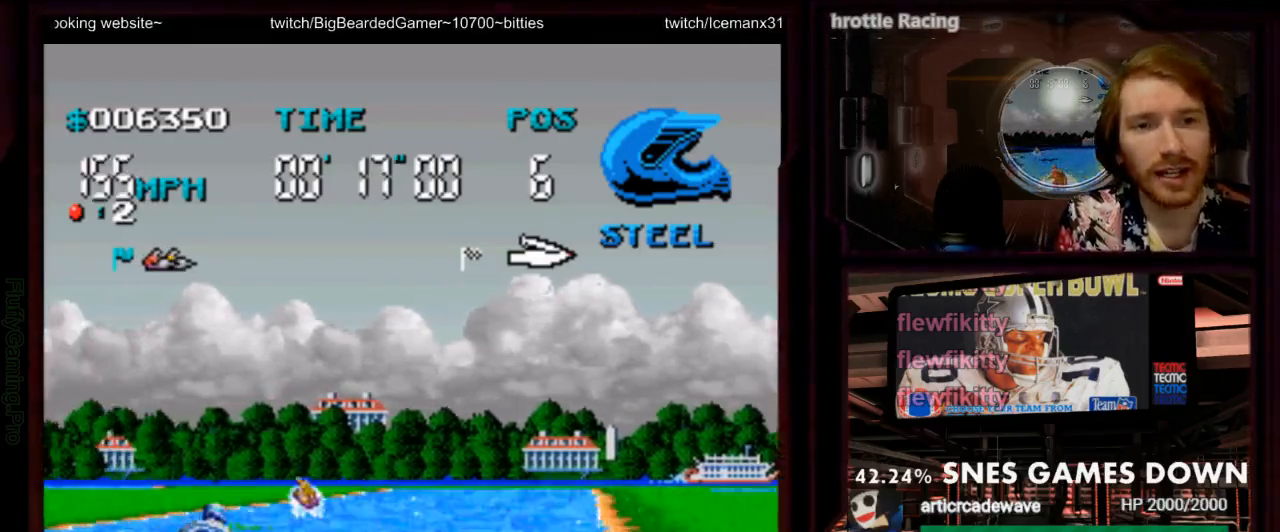
{"dt_ms": 1000, "buttons": ["A", "DPAD_LEFT"]}
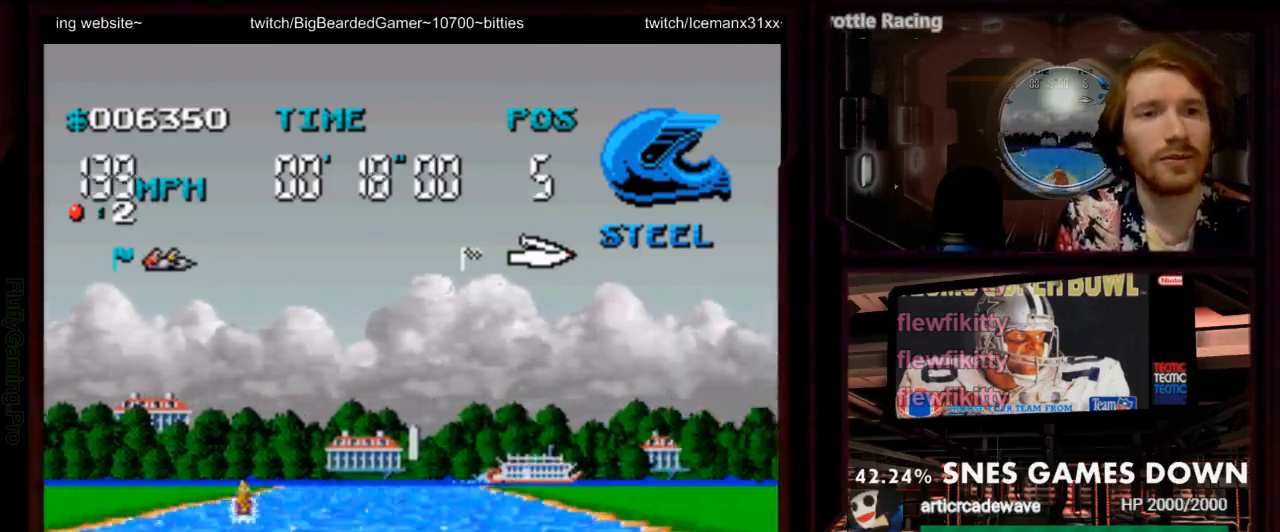
{"dt_ms": 500, "buttons": ["A"], "events": [[150, "DPAD_LEFT", "up"]]}
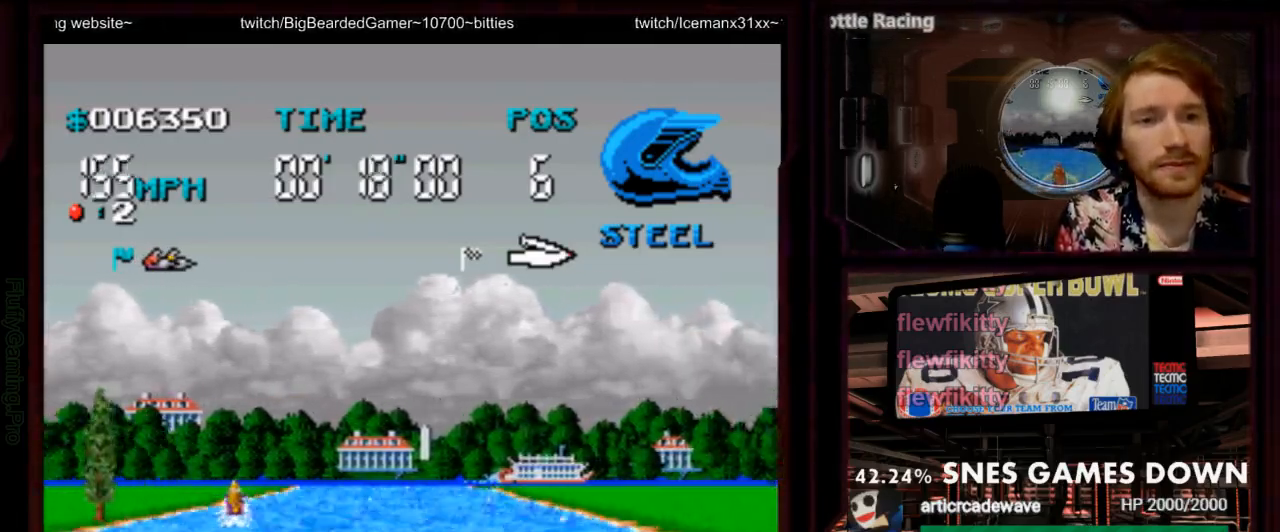
{"dt_ms": 500, "buttons": ["A"], "events": [[250, "DPAD_LEFT", "down"], [383, "DPAD_LEFT", "up"]]}
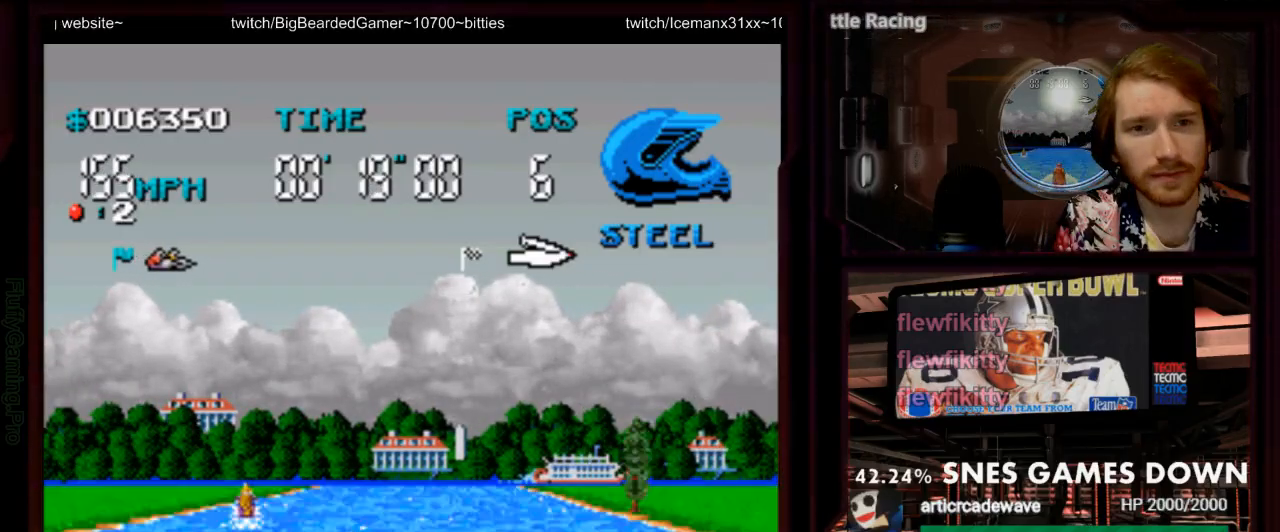
{"dt_ms": 500, "buttons": ["A"], "events": [[333, "DPAD_RIGHT", "down"], [467, "DPAD_RIGHT", "up"]]}
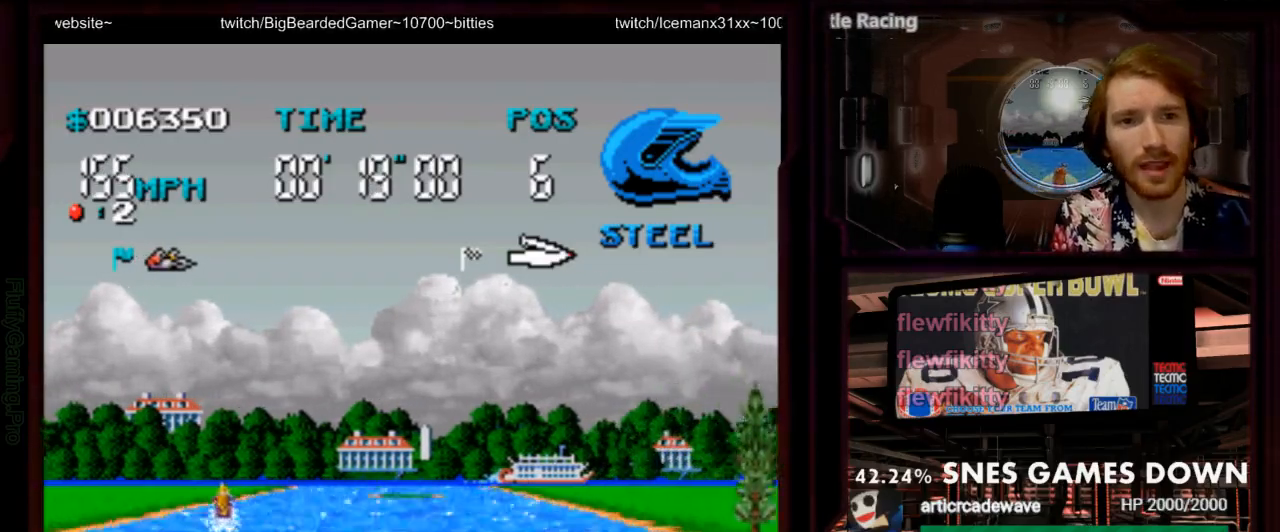
{"dt_ms": 500, "buttons": ["A", "DPAD_LEFT"], "events": [[217, "DPAD_LEFT", "down"]]}